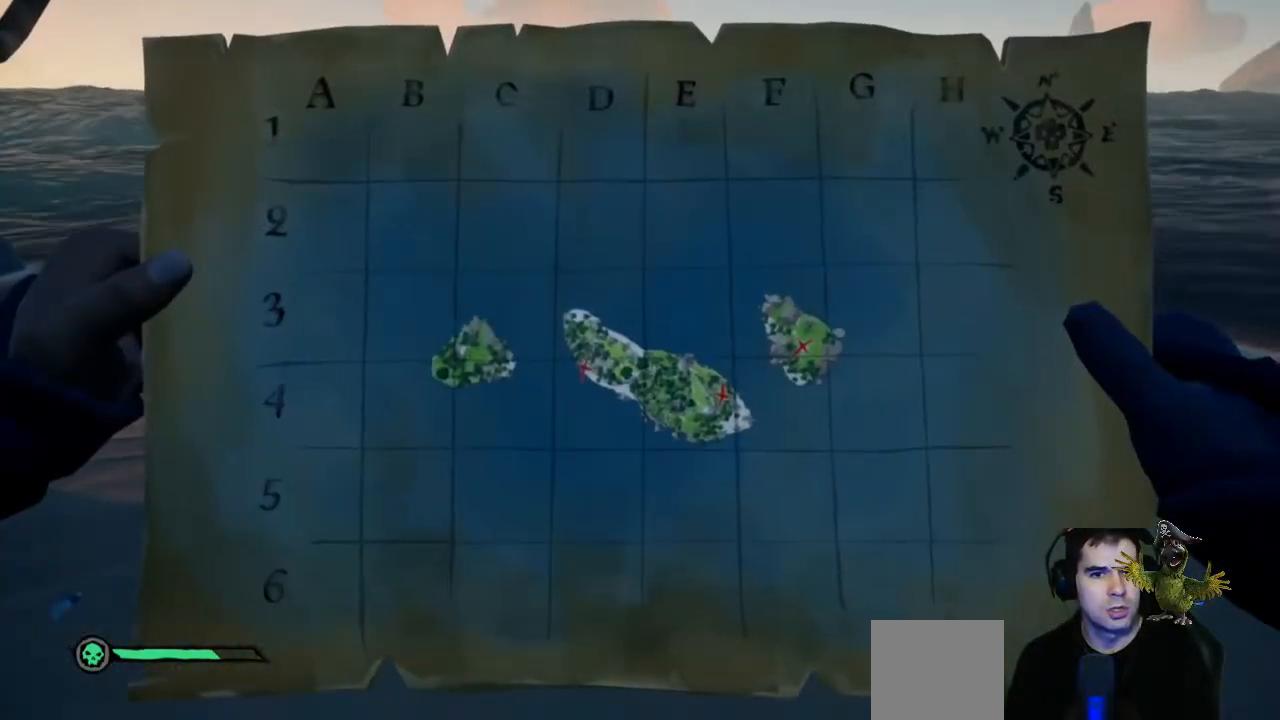
Gameplay with a controller (Xbox layout); each line is a JSON object with the inputs held at the frame after it. "events" lists button and stick changes between this image and that frame as [ms after this image, input, new state], when the widget could be followed in between. Not read: R3.
{"buttons": [], "left_stick": "down", "right_stick": "center", "events": [[467, "R2", "up"], [500, "left_stick", "down"]]}
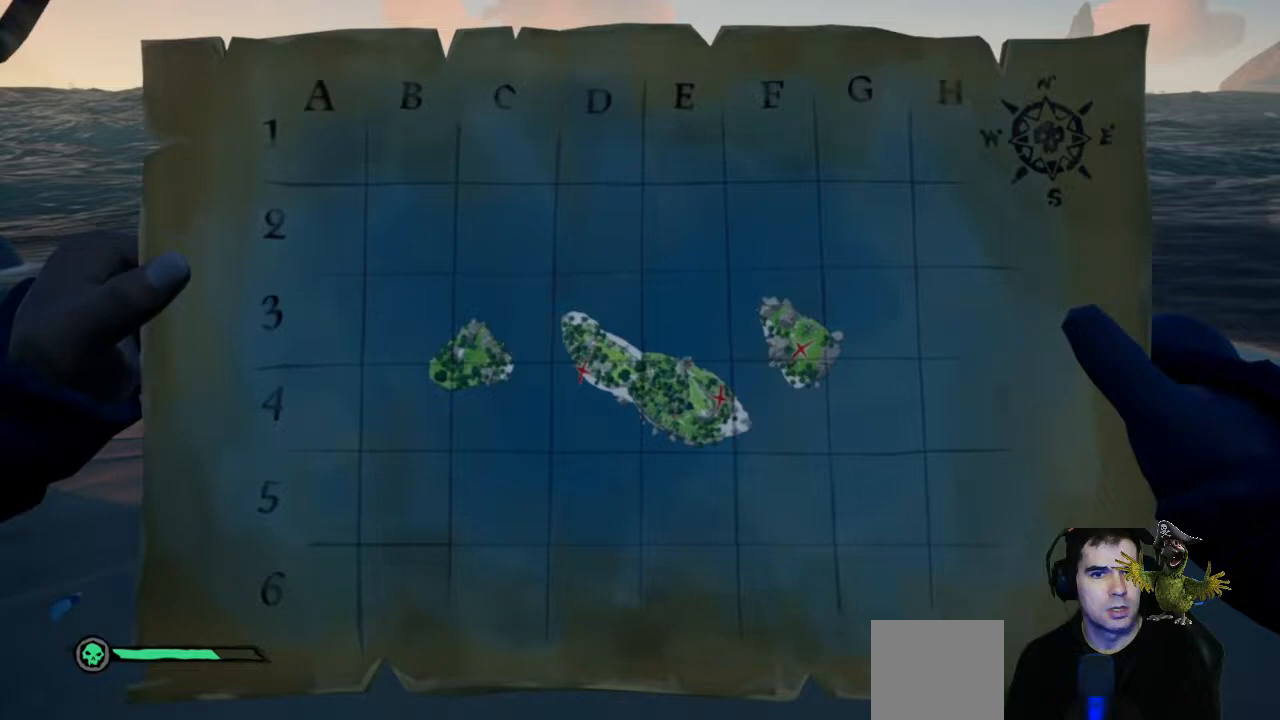
{"buttons": [], "left_stick": "down", "right_stick": "right", "events": [[167, "right_stick", "down-right"], [367, "right_stick", "center"], [467, "right_stick", "right"]]}
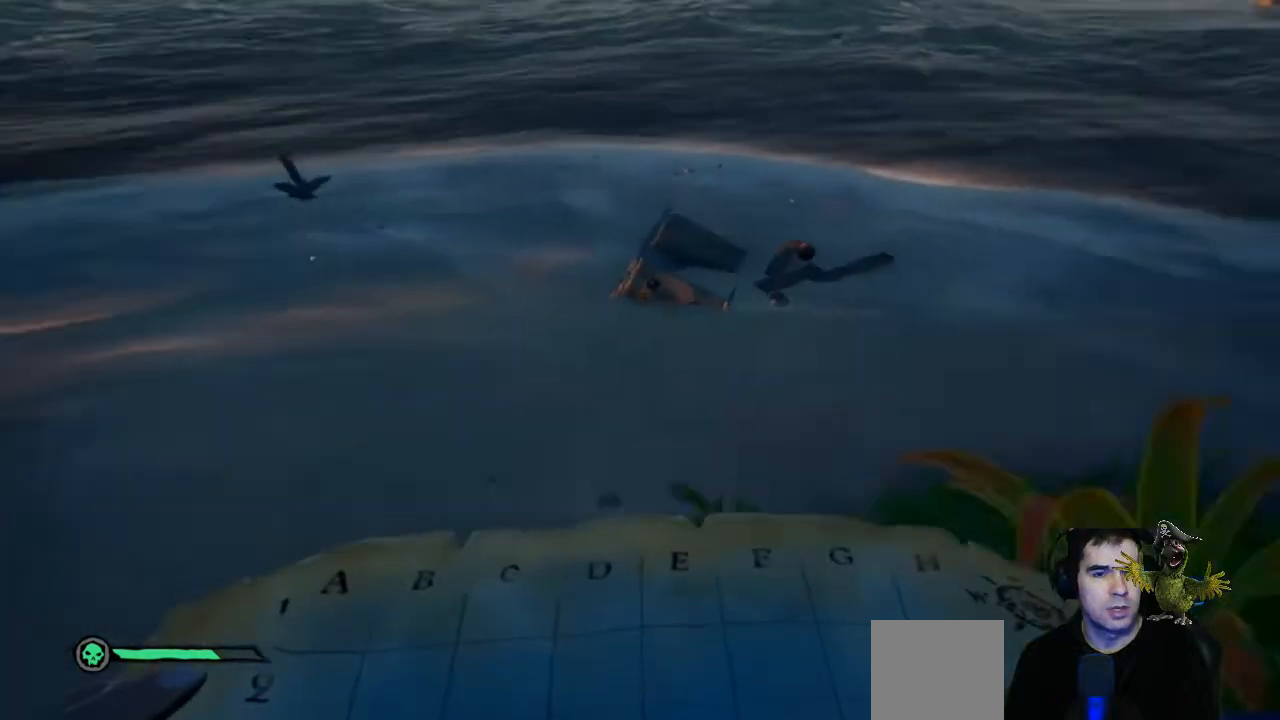
{"buttons": [], "left_stick": "left", "right_stick": "right", "events": [[133, "left_stick", "center"], [367, "left_stick", "left"]]}
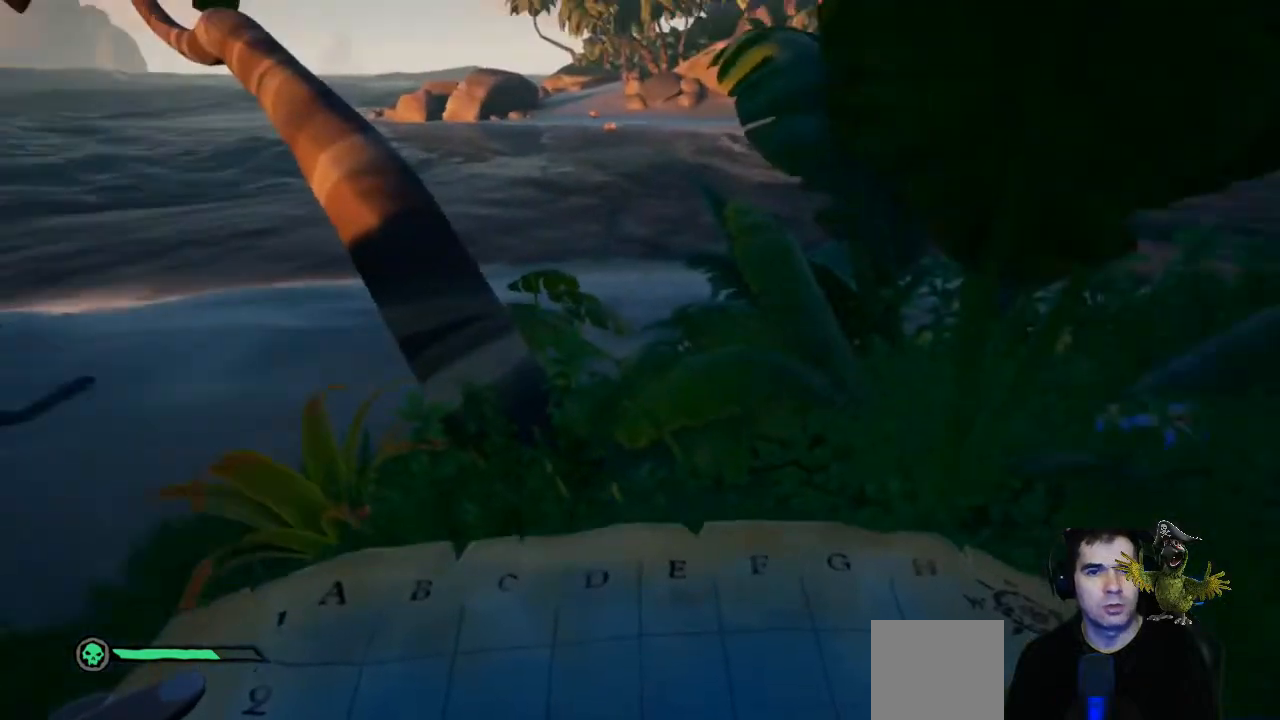
{"buttons": [], "left_stick": "center", "right_stick": "right", "events": [[167, "left_stick", "down-left"], [400, "left_stick", "center"]]}
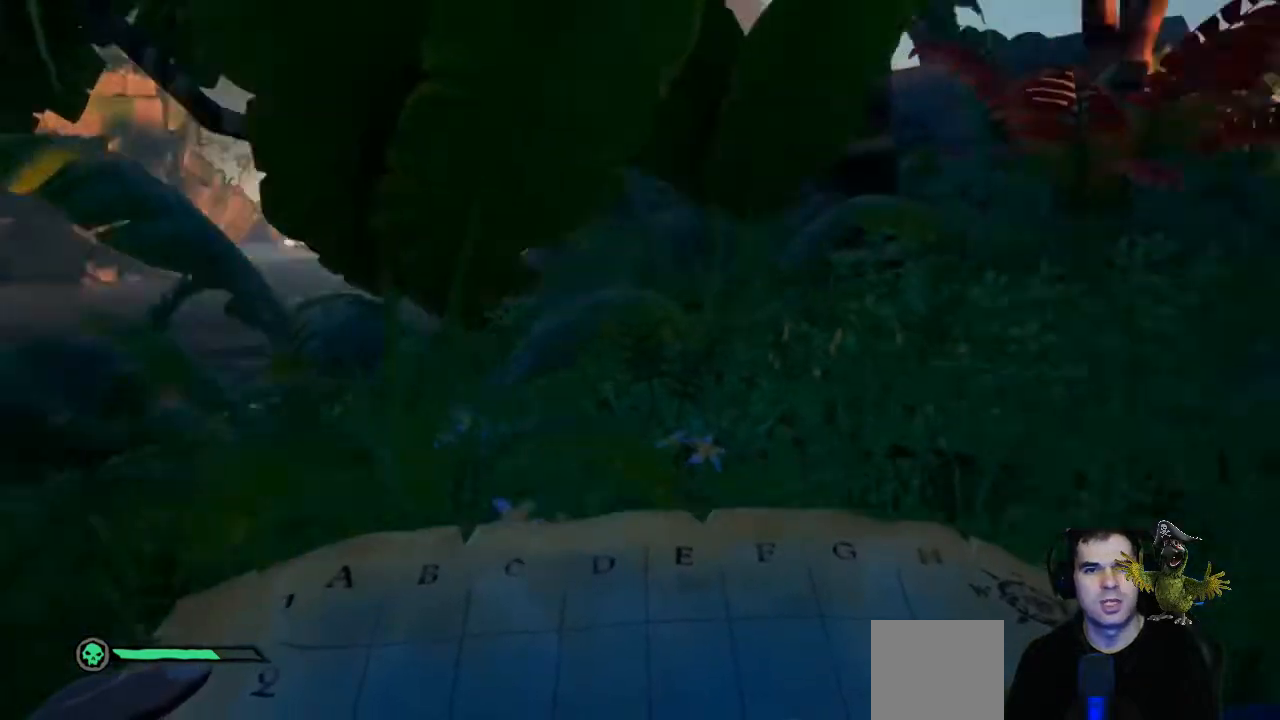
{"buttons": [], "left_stick": "up", "right_stick": "right", "events": [[167, "right_stick", "center"], [233, "left_stick", "up"], [500, "right_stick", "right"]]}
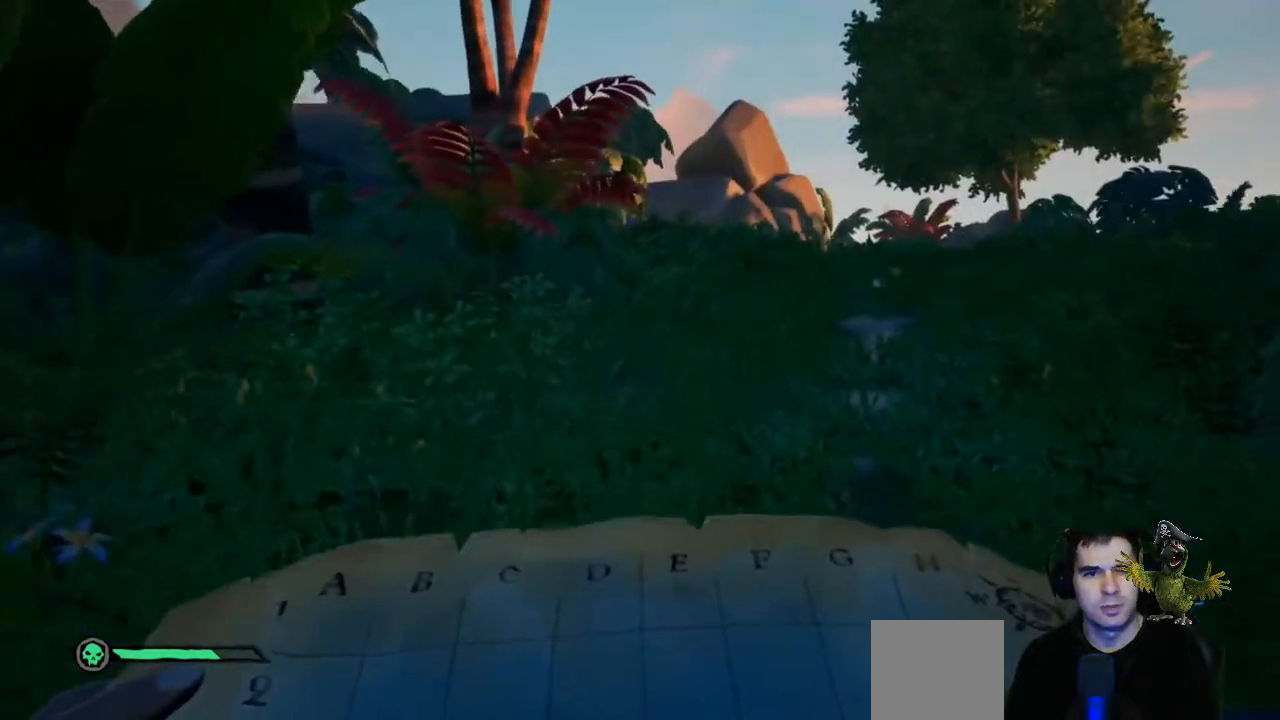
{"buttons": [], "left_stick": "up", "right_stick": "center", "events": [[233, "right_stick", "center"]]}
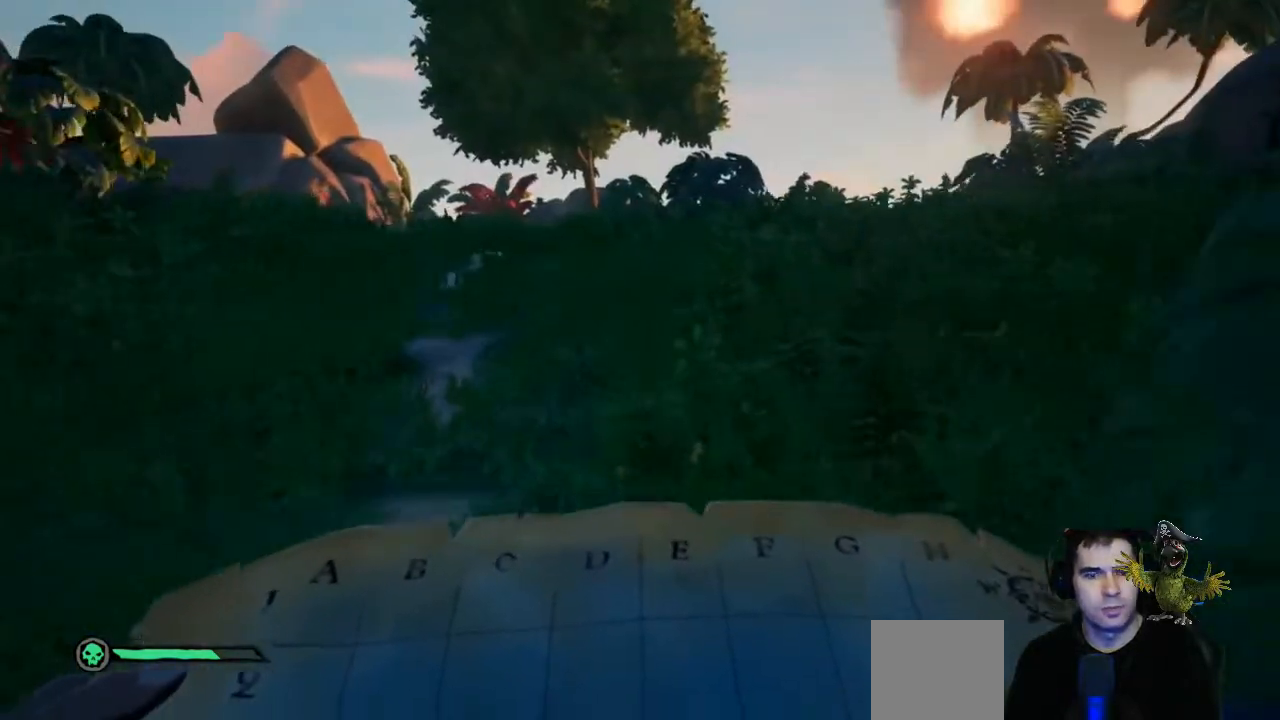
{"buttons": [], "left_stick": "up", "right_stick": "center", "events": [[167, "L3", "down"], [300, "L3", "up"]]}
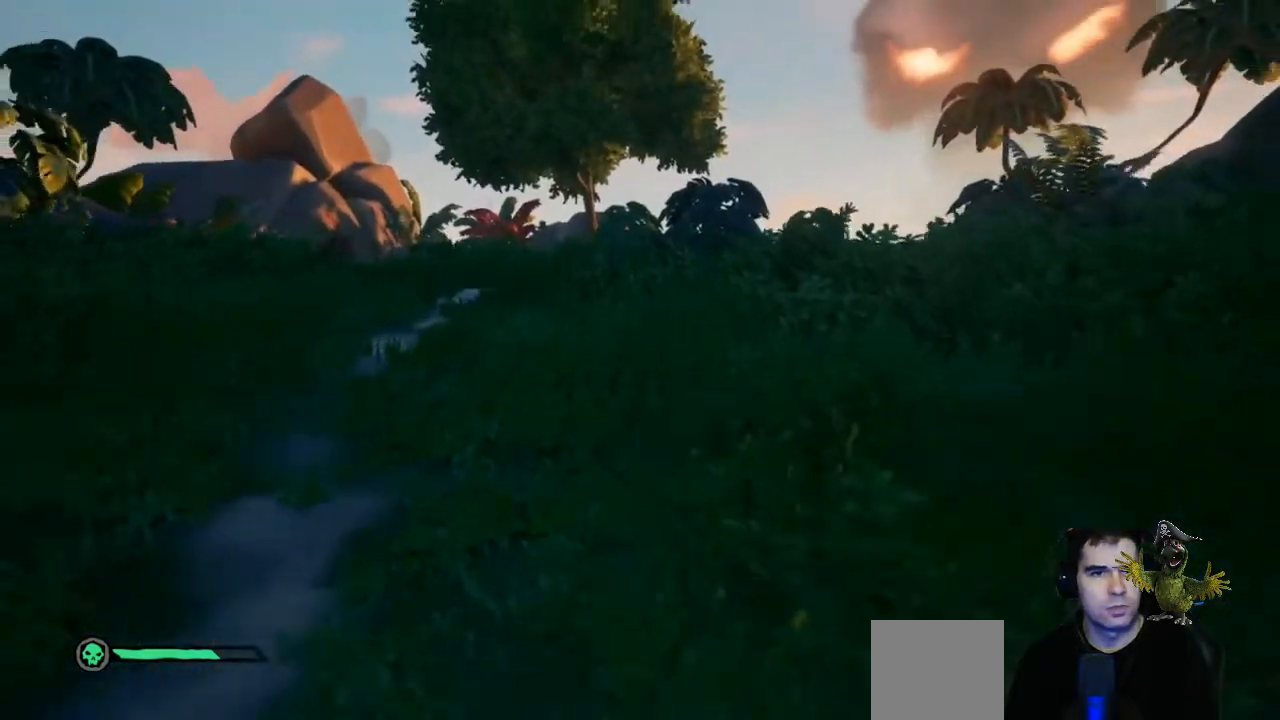
{"buttons": [], "left_stick": "up", "right_stick": "center"}
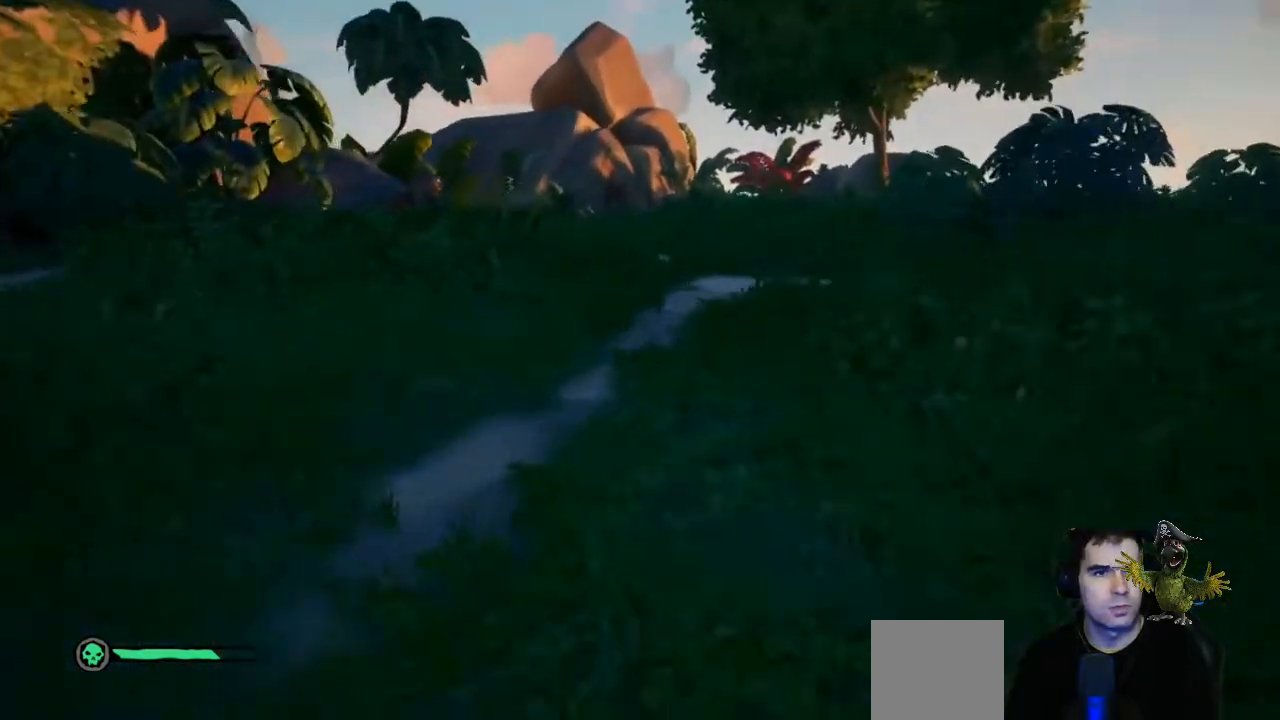
{"buttons": [], "left_stick": "up", "right_stick": "center", "events": [[233, "A", "down"], [400, "A", "up"]]}
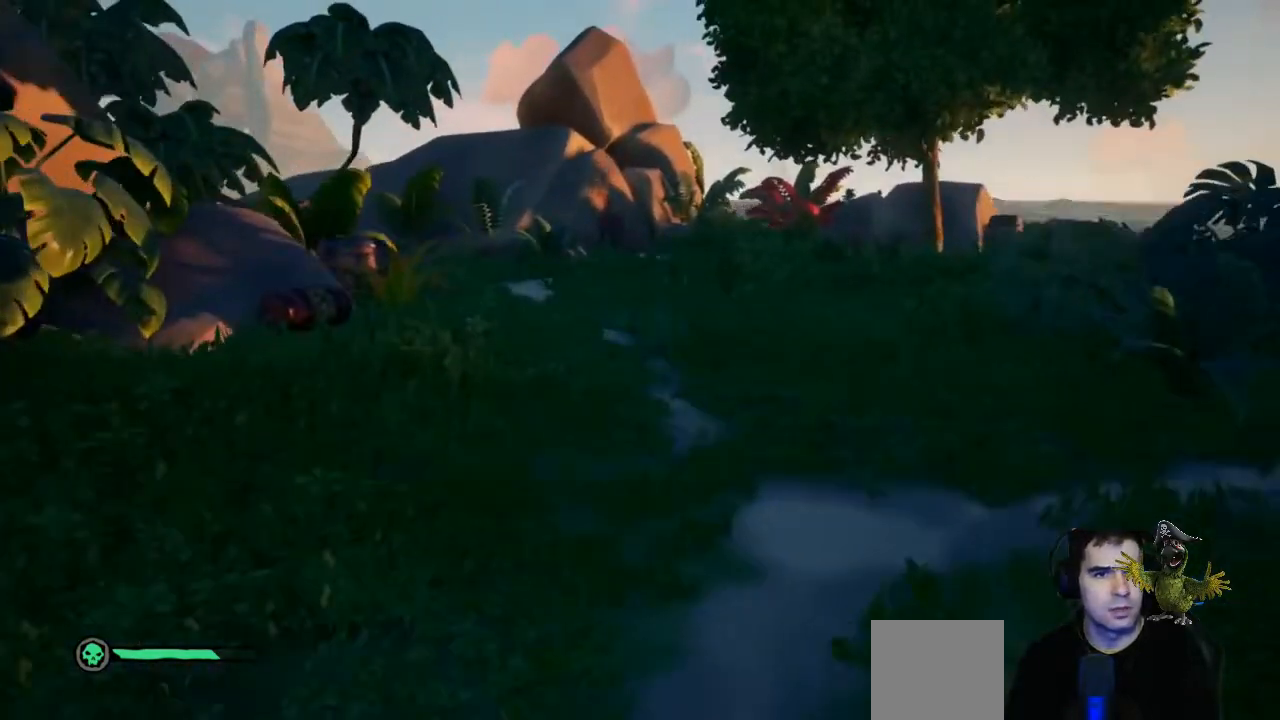
{"buttons": [], "left_stick": "up-right", "right_stick": "right", "events": [[233, "right_stick", "right"], [467, "left_stick", "up-right"]]}
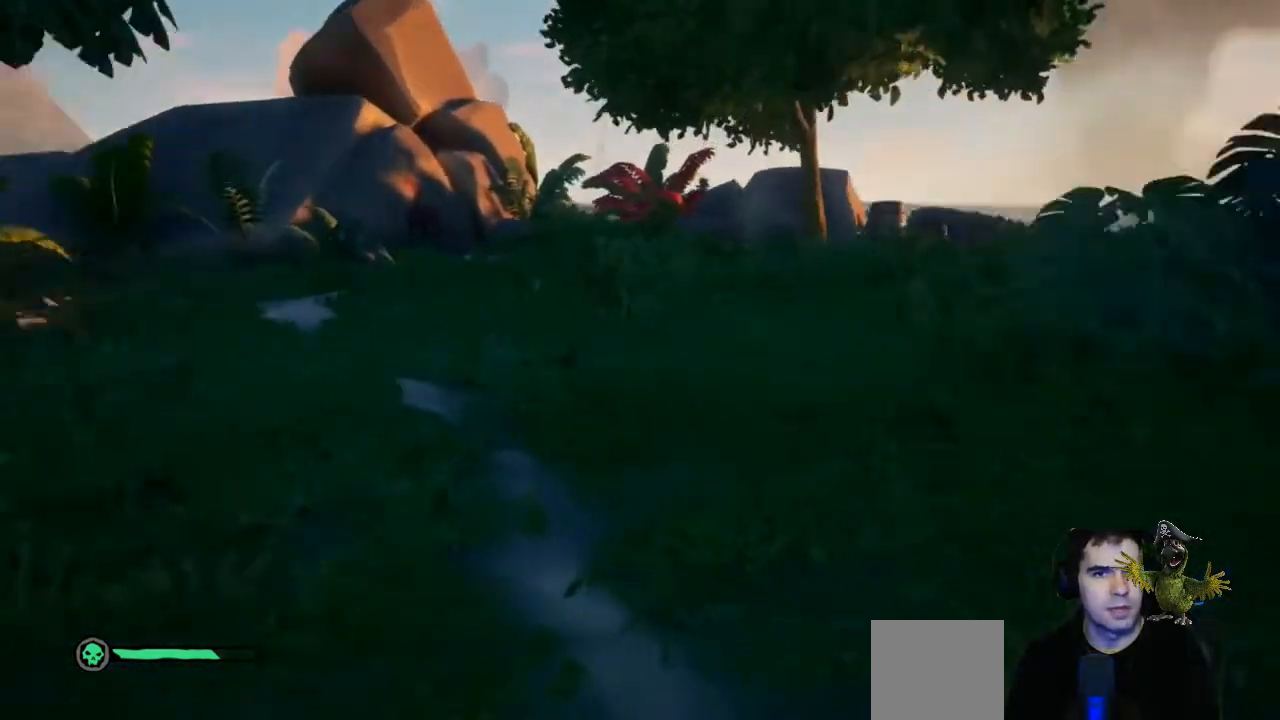
{"buttons": [], "left_stick": "up-right", "right_stick": "center", "events": [[167, "right_stick", "center"]]}
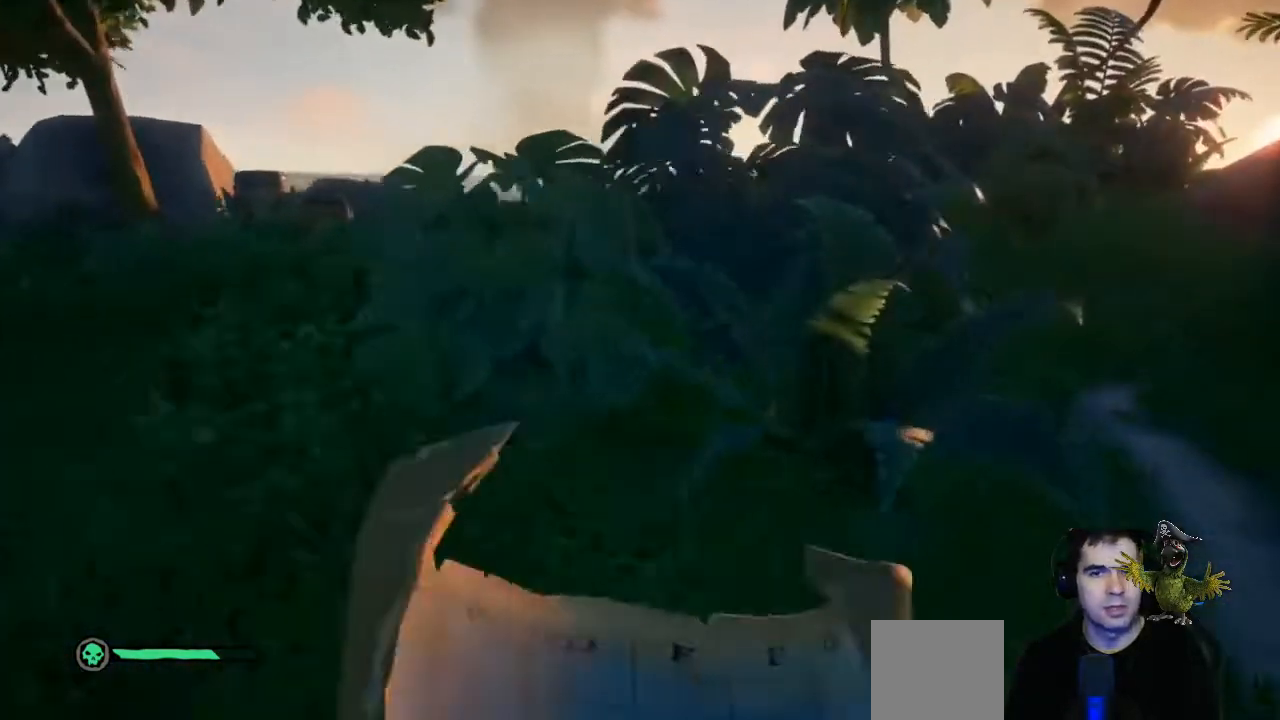
{"buttons": [], "left_stick": "up", "right_stick": "center", "events": [[233, "left_stick", "up"]]}